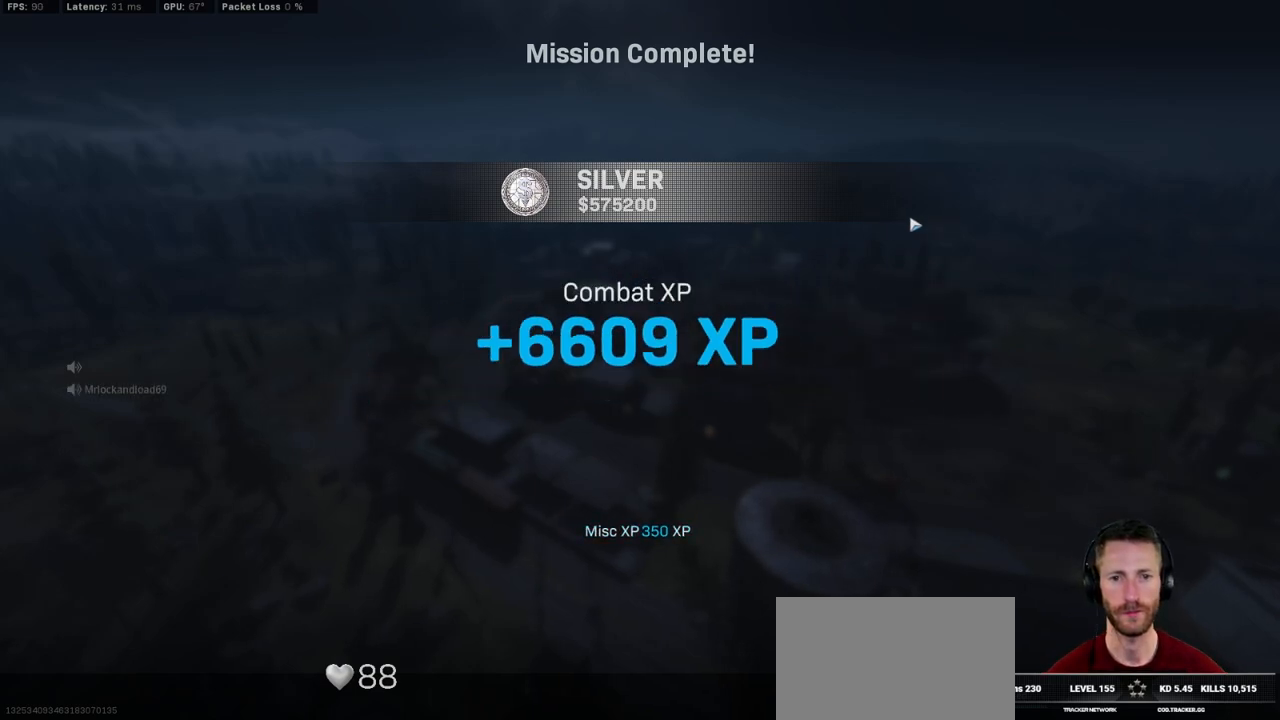
Gameplay with keyboard and mouse; each line is a JSON object with the keys and mouse buttons held at the frame after it. "events" lists presses ("down") and releases ("up") of "1", "2", "3", "4", "5", "a", "alt", "b", "c", "ctrl", "d", "e", "f", "g", "q", "r", "s", "shift", "space", "t", "tab", "v", "w", "x", "z", "mouse_left", "mouse_wheel", "mouse_right", "mouse_mb4" and "mouse_mb5" between this image and that frame as [ms after this image, input, new state], when the widget could be followed in between. "mouse_left", "mouse_wheel", "mouse_right", "mouse_mb4", "mouse_mb5" = the "left", "wheel", "right", "mb4", "mb5" buttons of the "mouse" list. No other keys are recorded. "wheel" means that the mouse wheel is clicked or scrolled. Mouse movement is not recorded.
{"keys": [], "mouse": [], "events": [[233, "alt", "down"], [283, "tab", "down"], [350, "alt", "up"], [366, "tab", "up"]]}
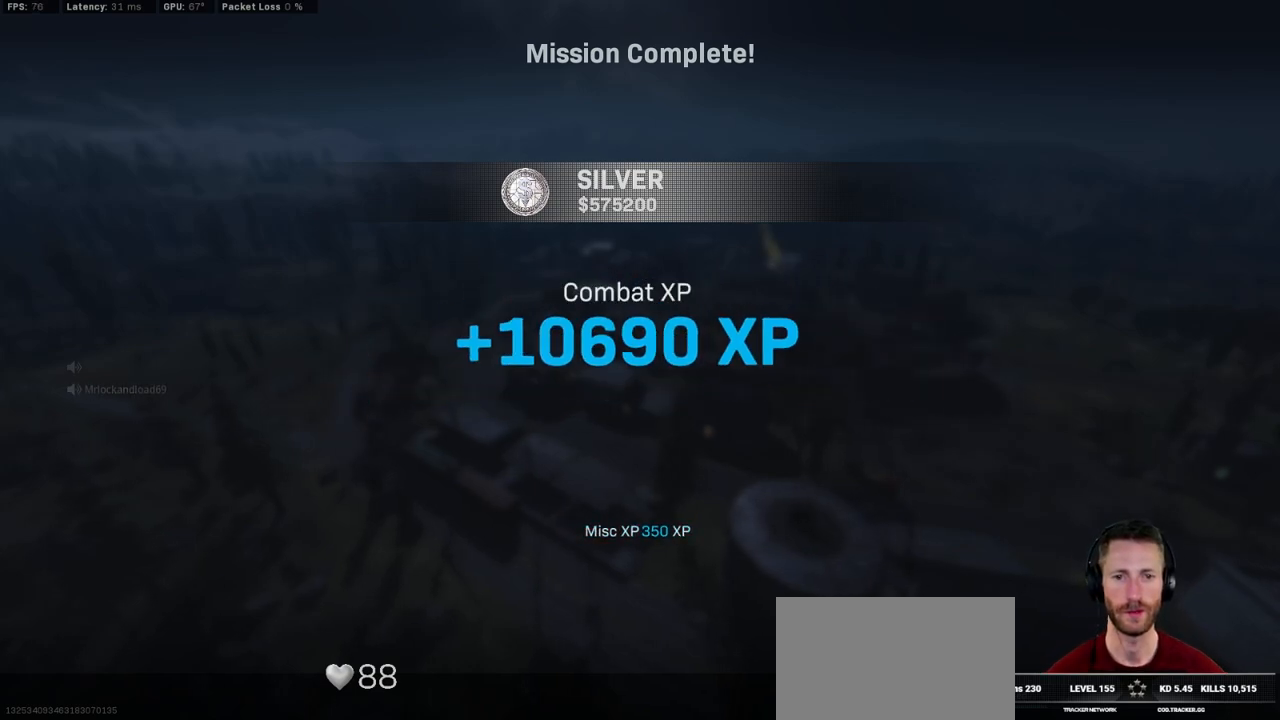
{"keys": [], "mouse": [], "events": []}
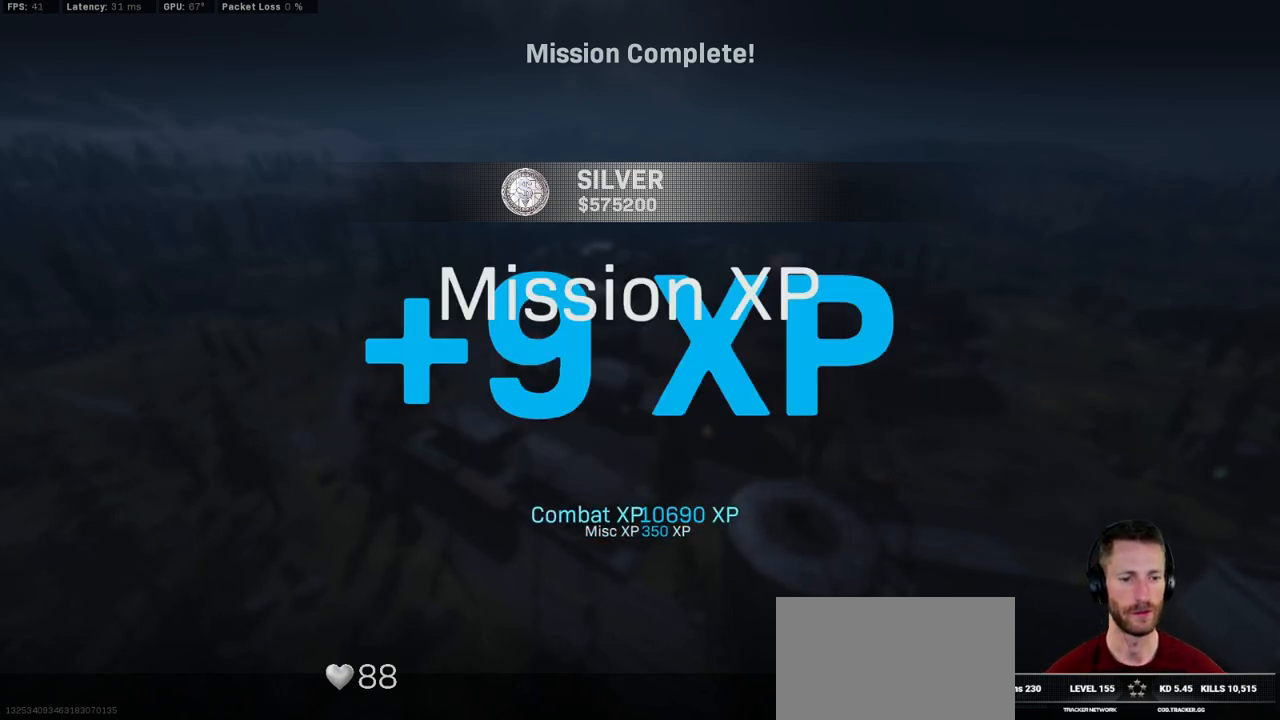
{"keys": [], "mouse": [], "events": [[450, "mouse_left", "down"], [500, "mouse_left", "up"]]}
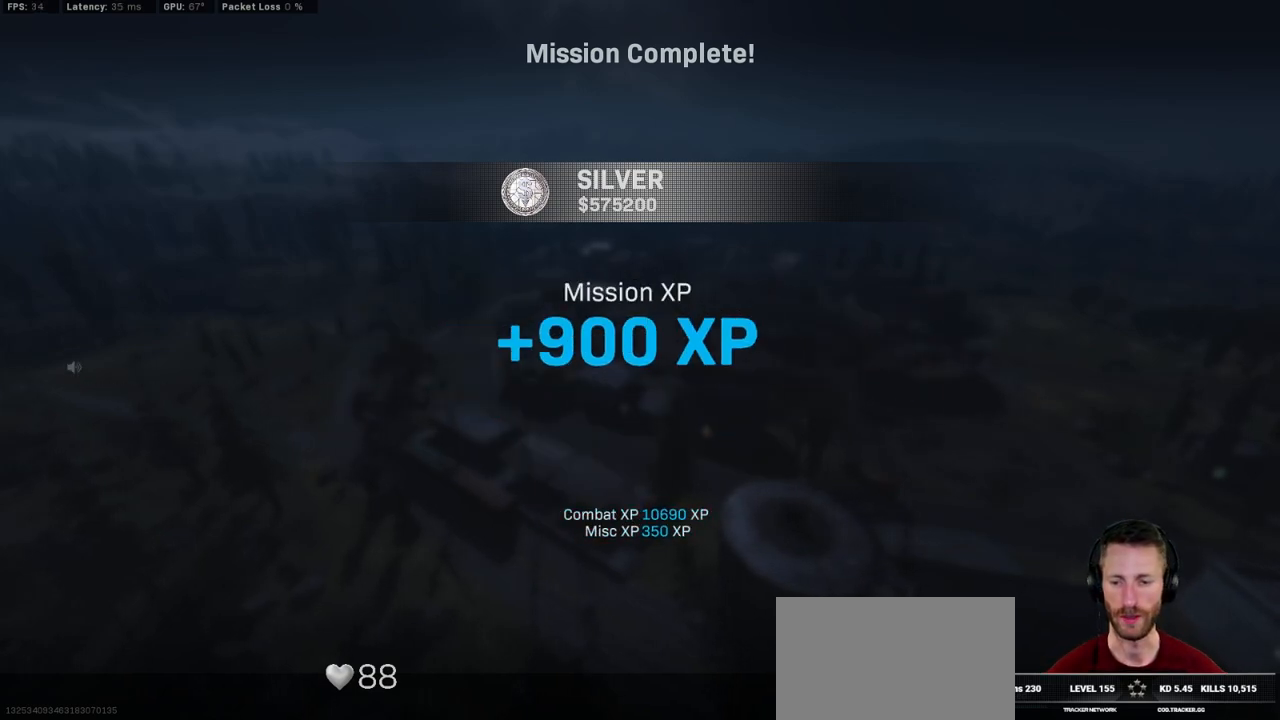
{"keys": [], "mouse": [], "events": []}
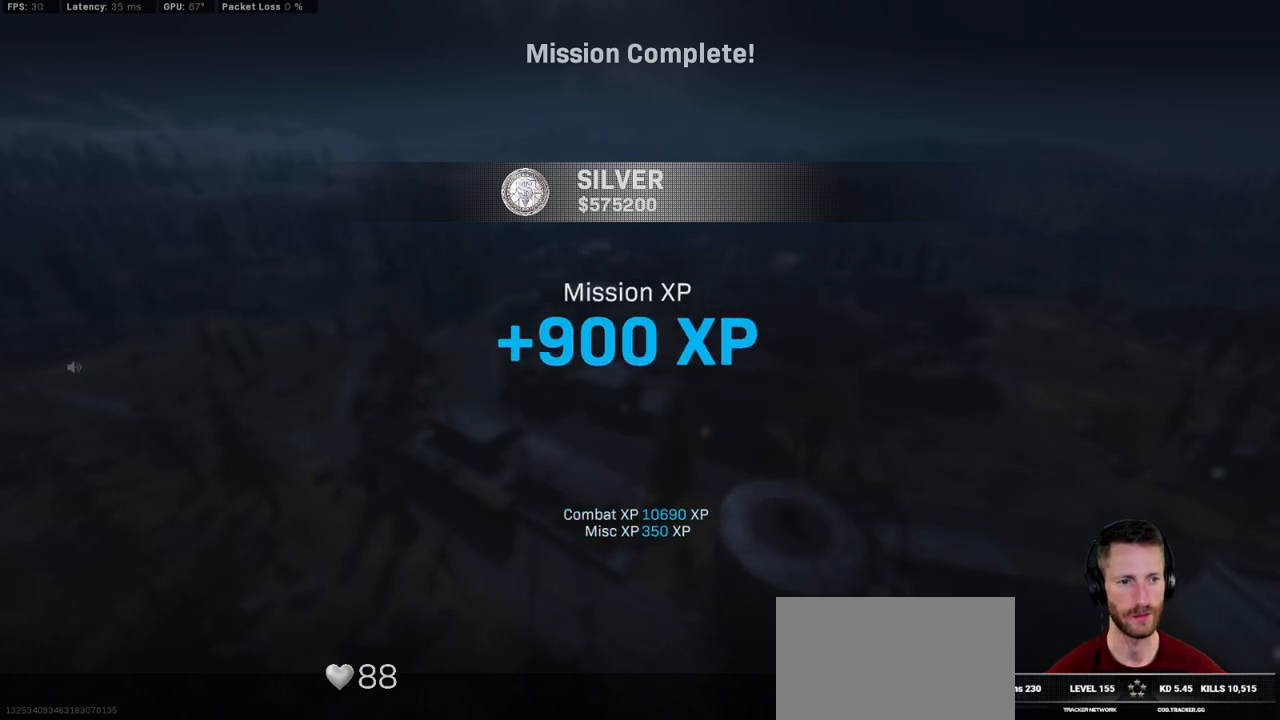
{"keys": [], "mouse": ["left"], "events": [[500, "mouse_left", "down"]]}
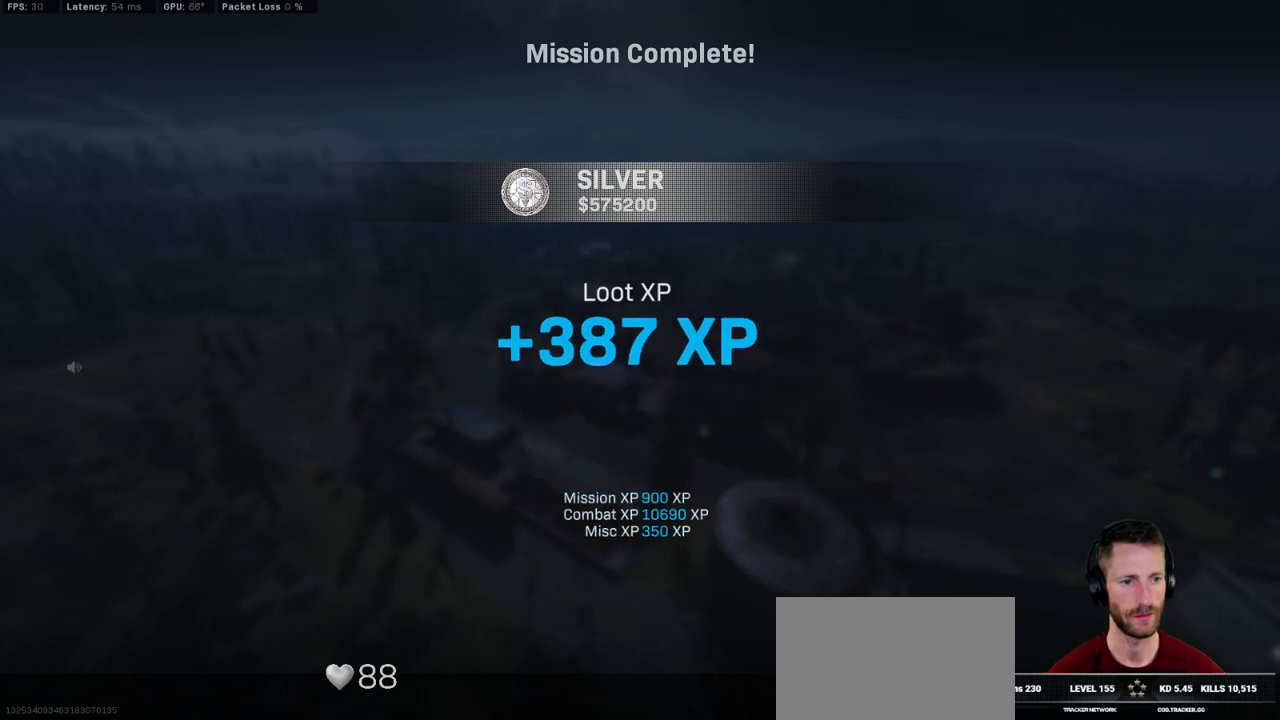
{"keys": [], "mouse": [], "events": [[33, "mouse_left", "up"]]}
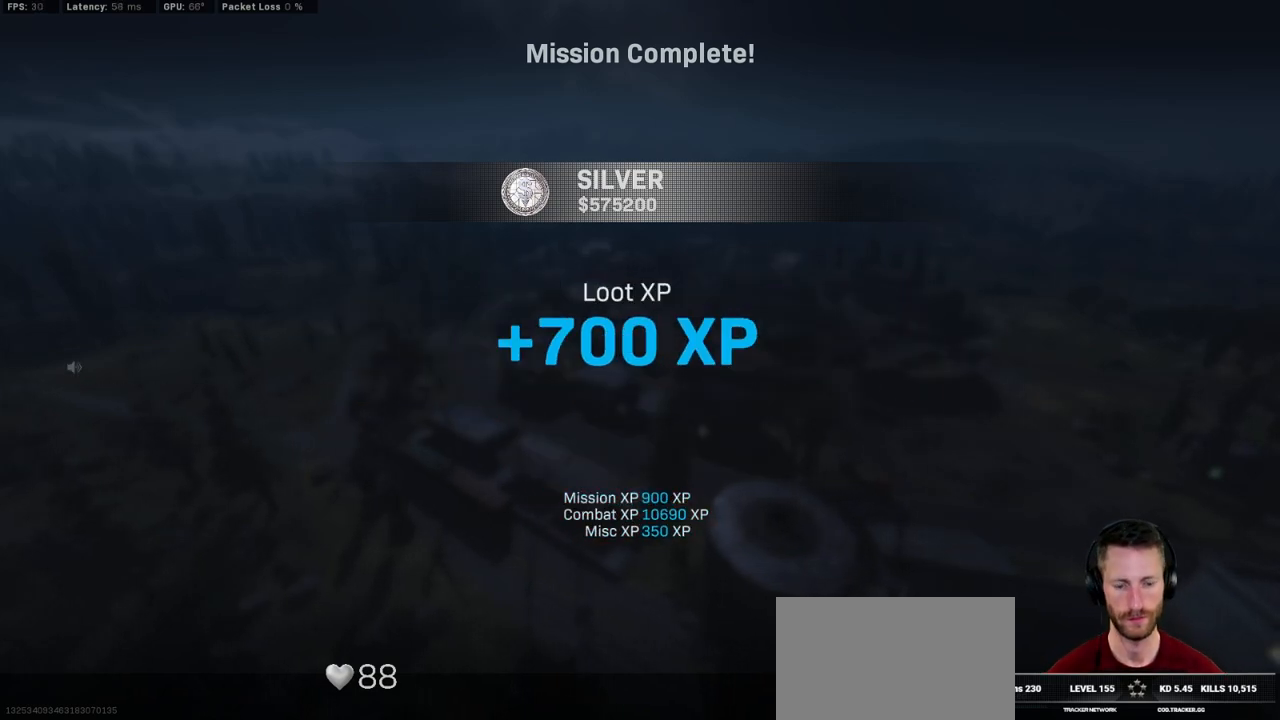
{"keys": [], "mouse": [], "events": []}
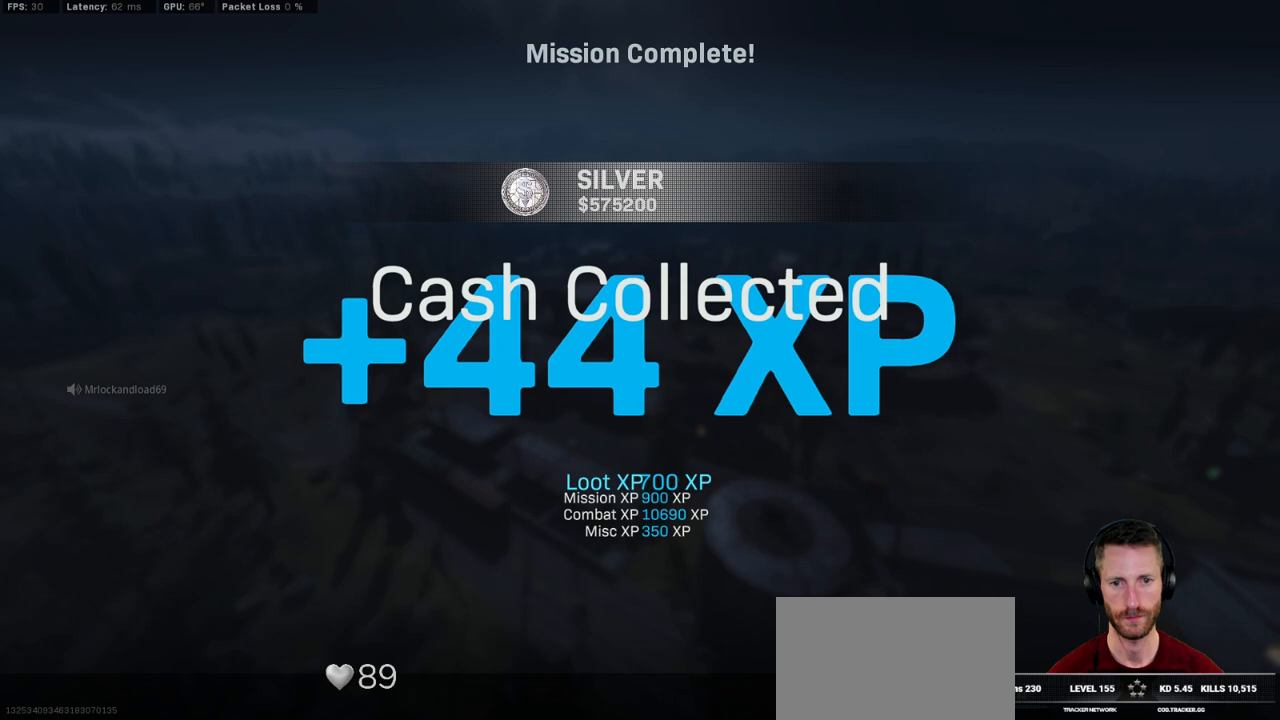
{"keys": [], "mouse": [], "events": []}
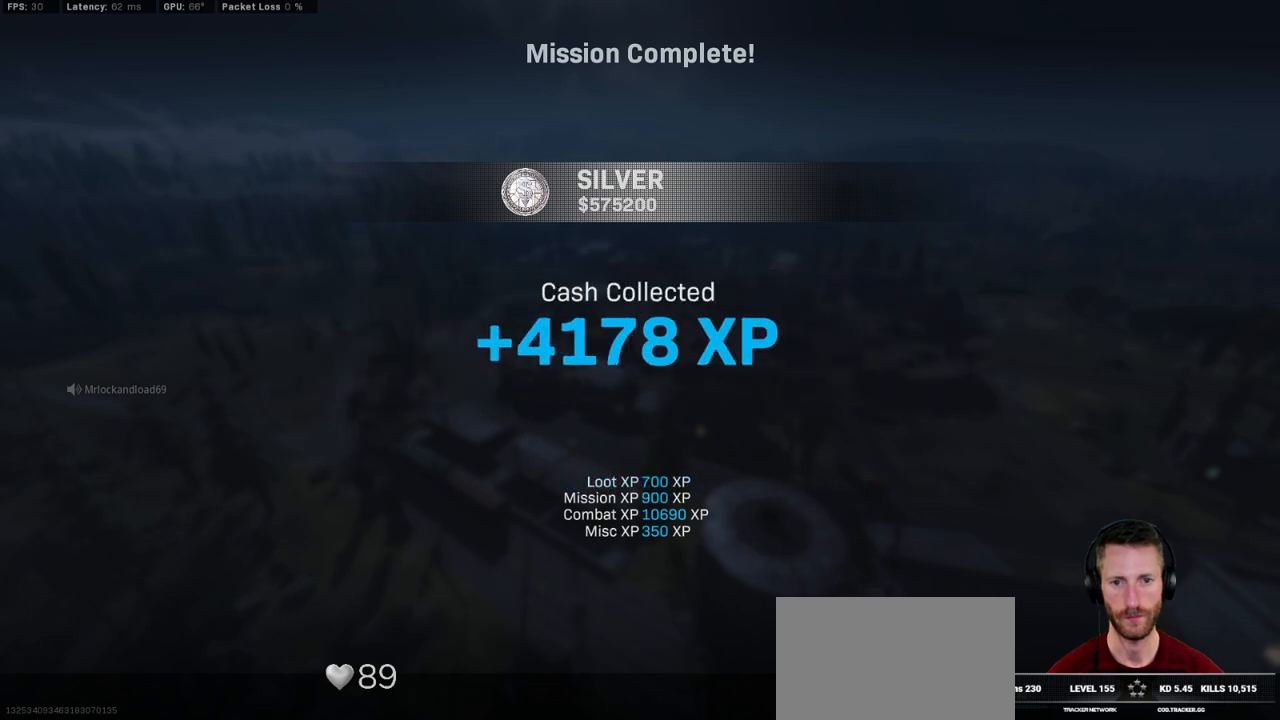
{"keys": [], "mouse": [], "events": []}
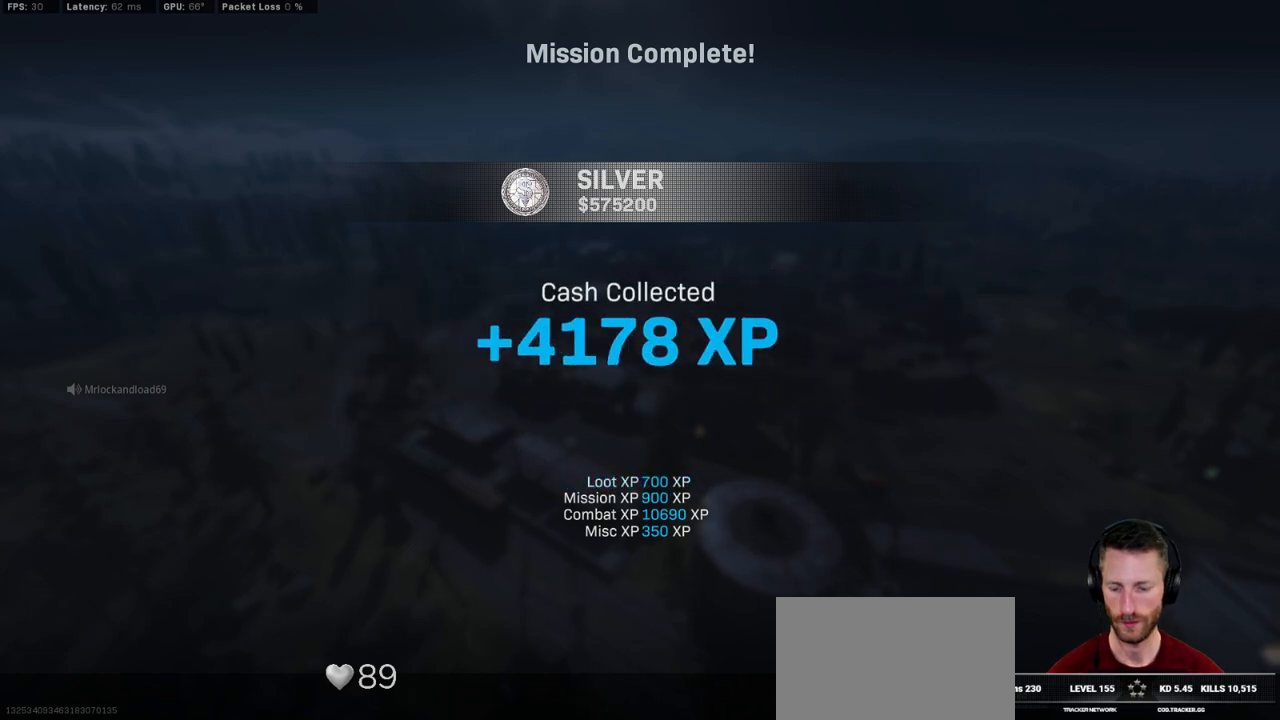
{"keys": [], "mouse": [], "events": []}
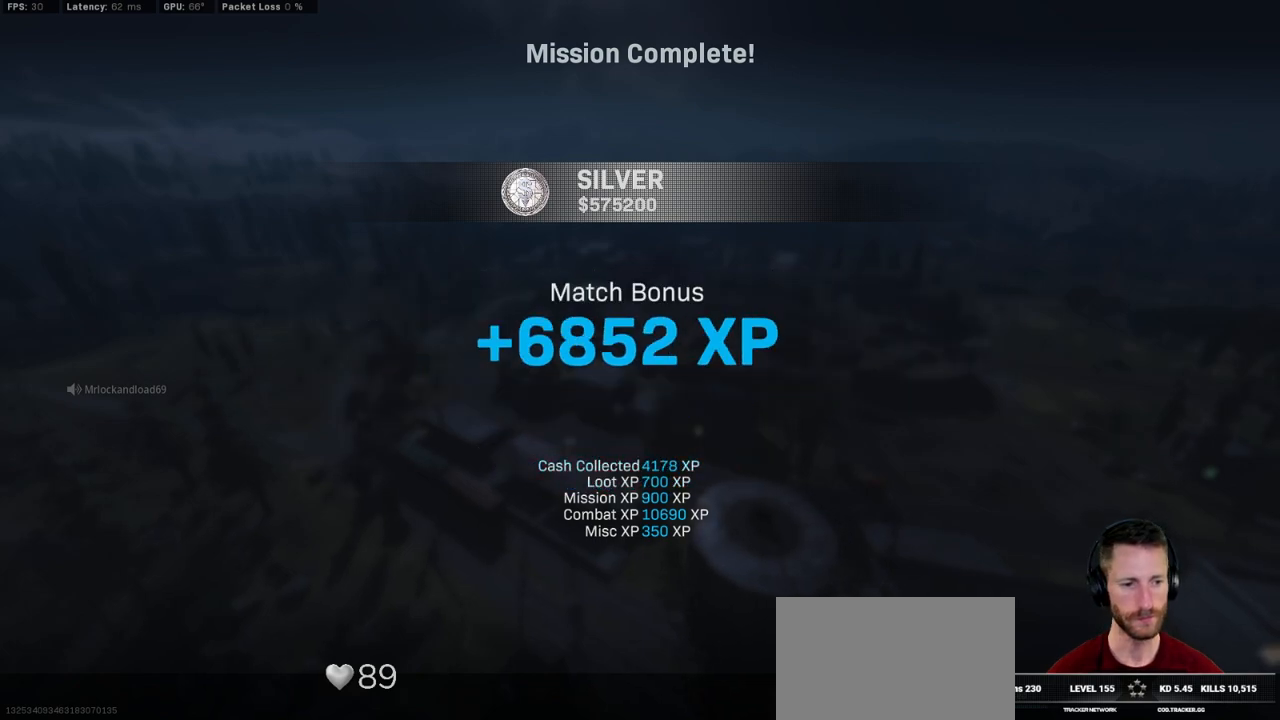
{"keys": [], "mouse": [], "events": []}
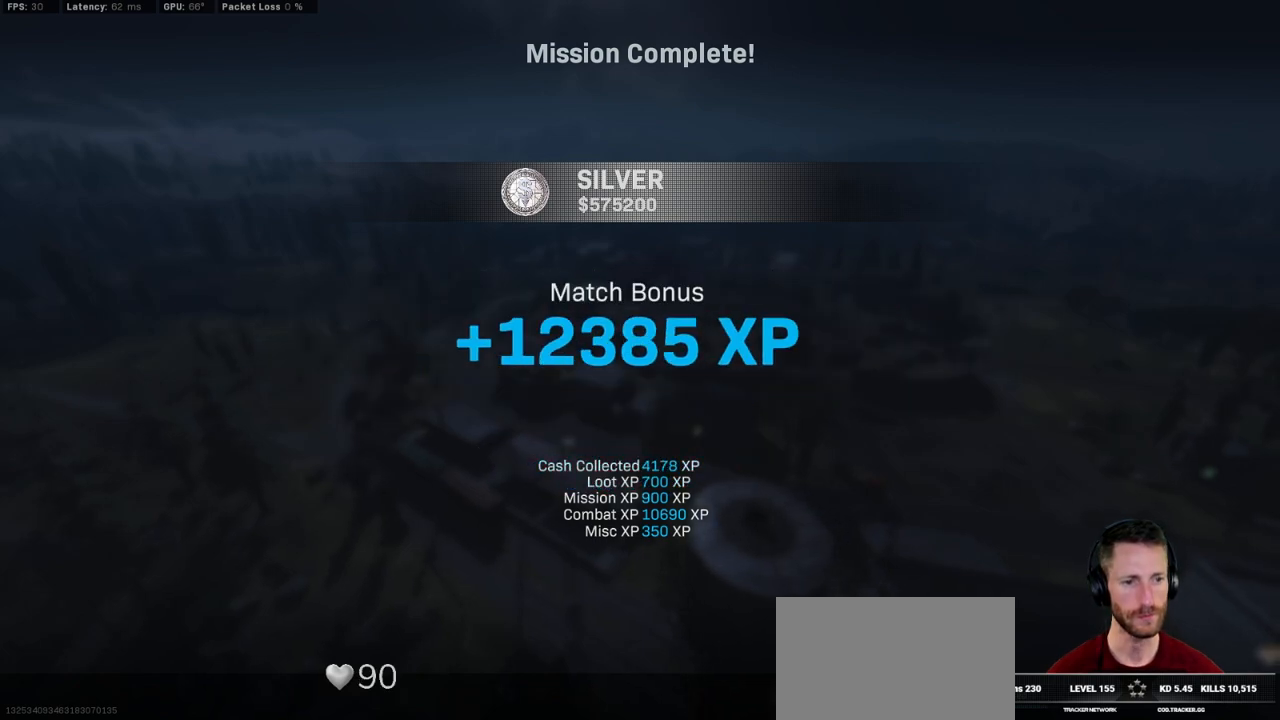
{"keys": [], "mouse": [], "events": []}
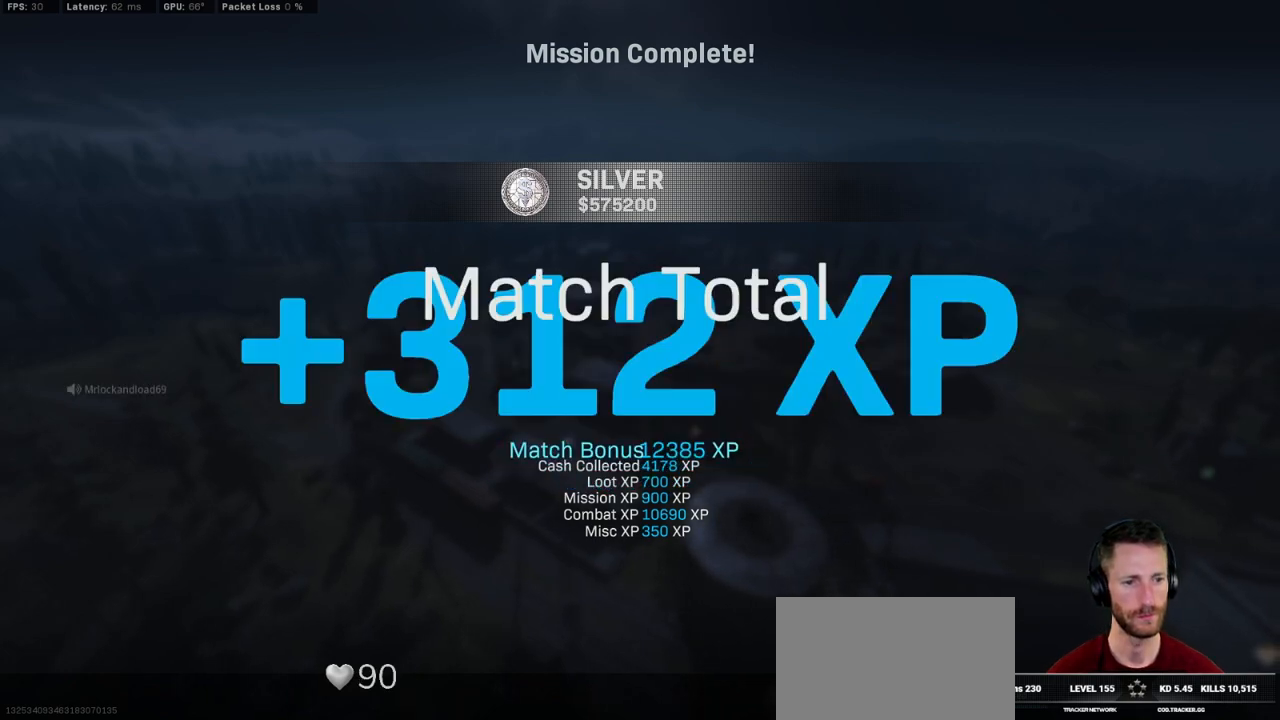
{"keys": [], "mouse": ["left"], "events": [[466, "mouse_left", "down"]]}
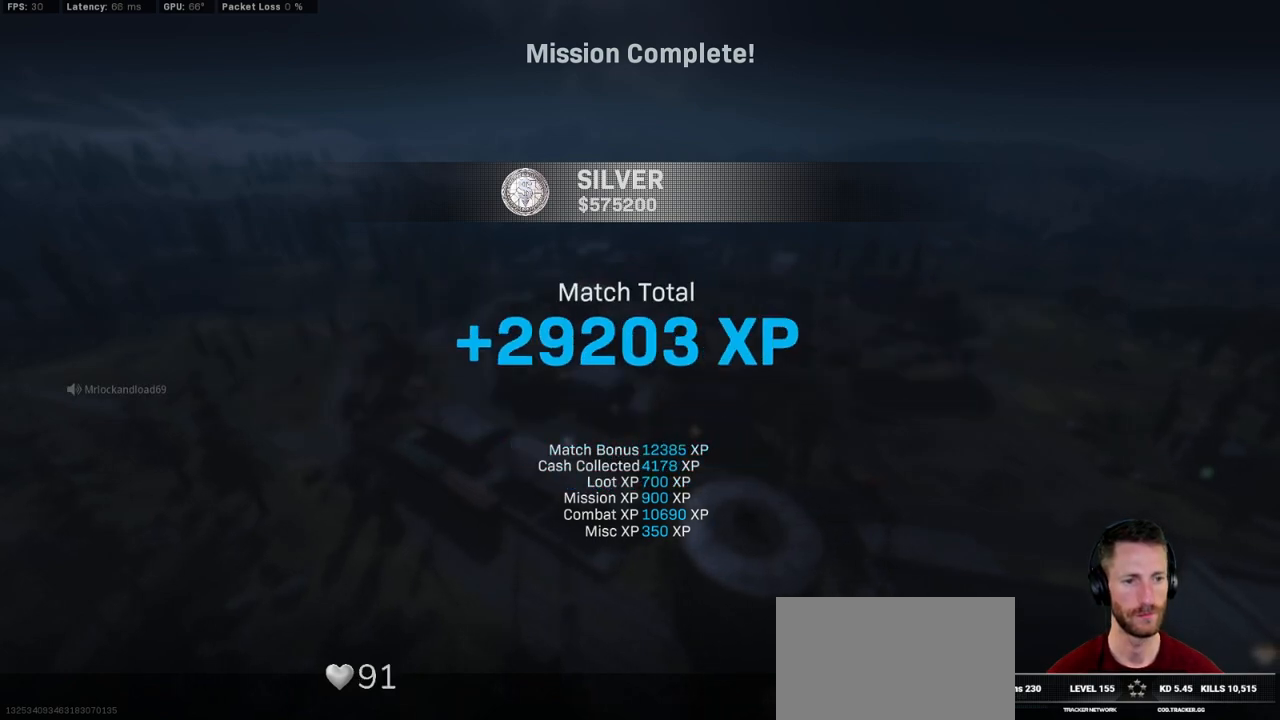
{"keys": ["shift"], "mouse": [], "events": [[33, "mouse_left", "up"], [416, "shift", "down"]]}
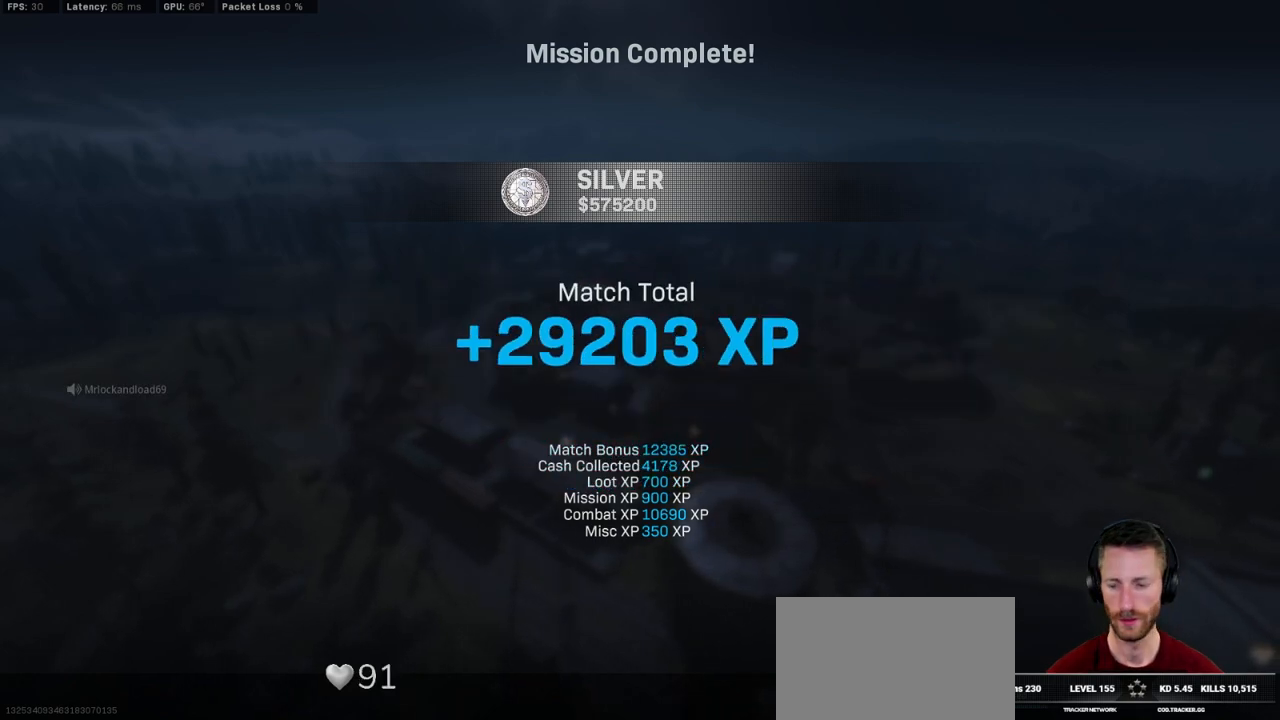
{"keys": [], "mouse": [], "events": [[383, "4", "down"], [466, "shift", "up"], [483, "4", "up"]]}
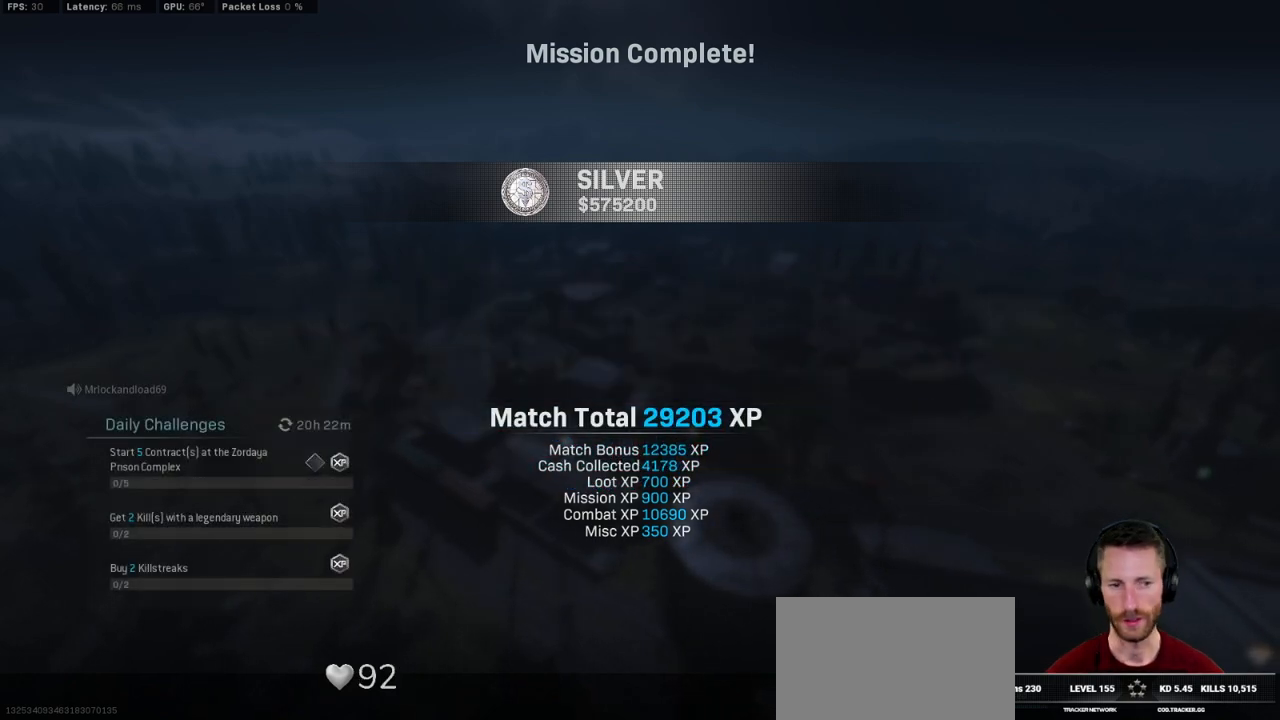
{"keys": [], "mouse": [], "events": [[400, "mouse_left", "down"], [466, "mouse_left", "up"]]}
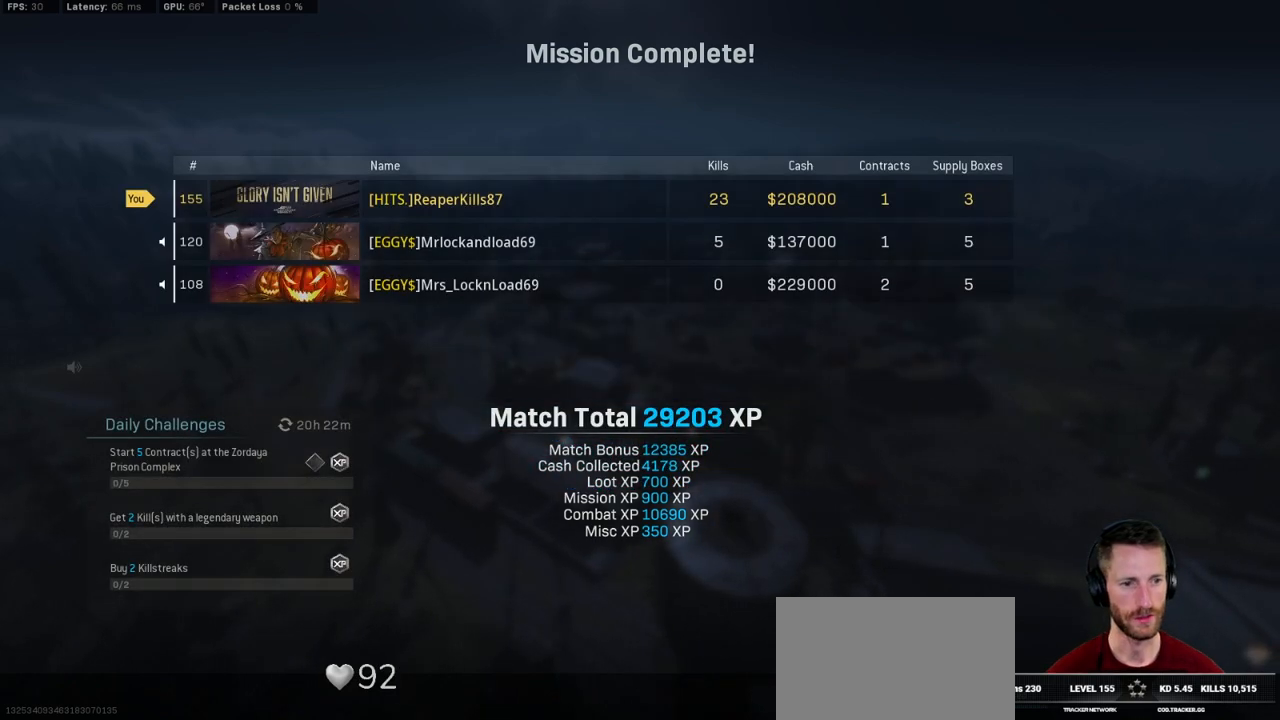
{"keys": [], "mouse": [], "events": []}
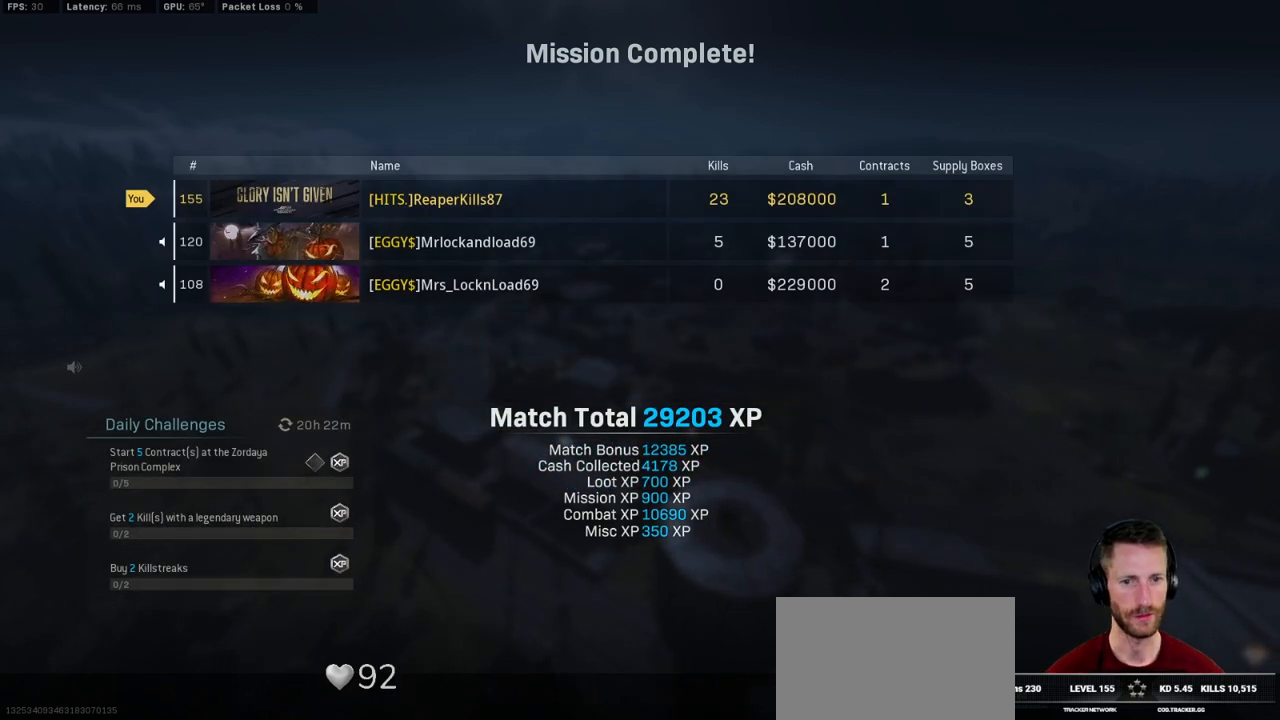
{"keys": [], "mouse": [], "events": []}
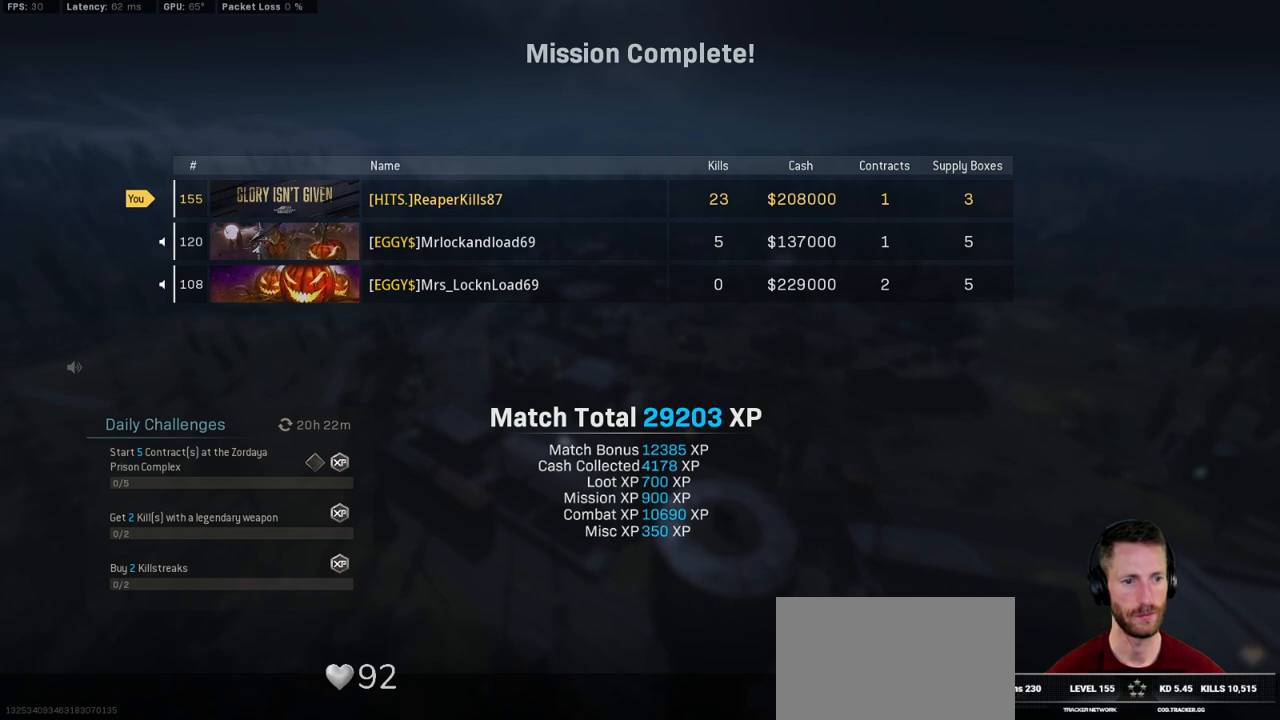
{"keys": [], "mouse": [], "events": []}
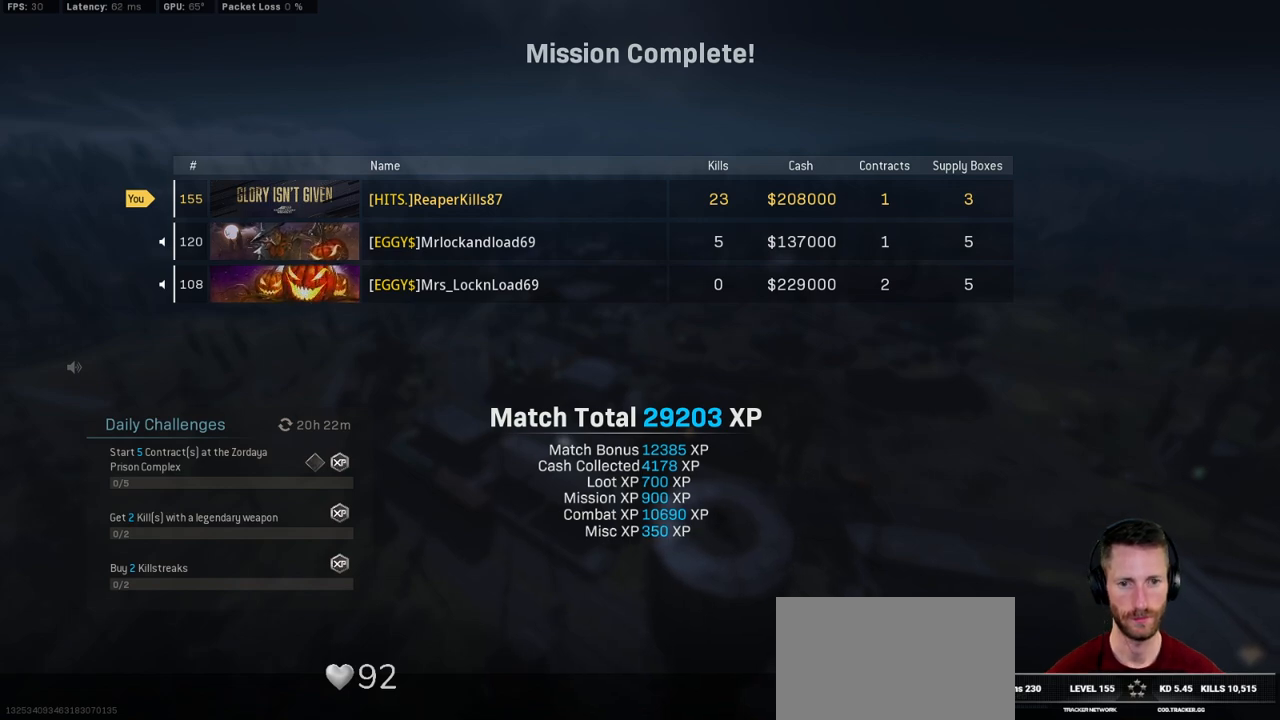
{"keys": [], "mouse": [], "events": [[200, "space", "down"], [300, "space", "up"]]}
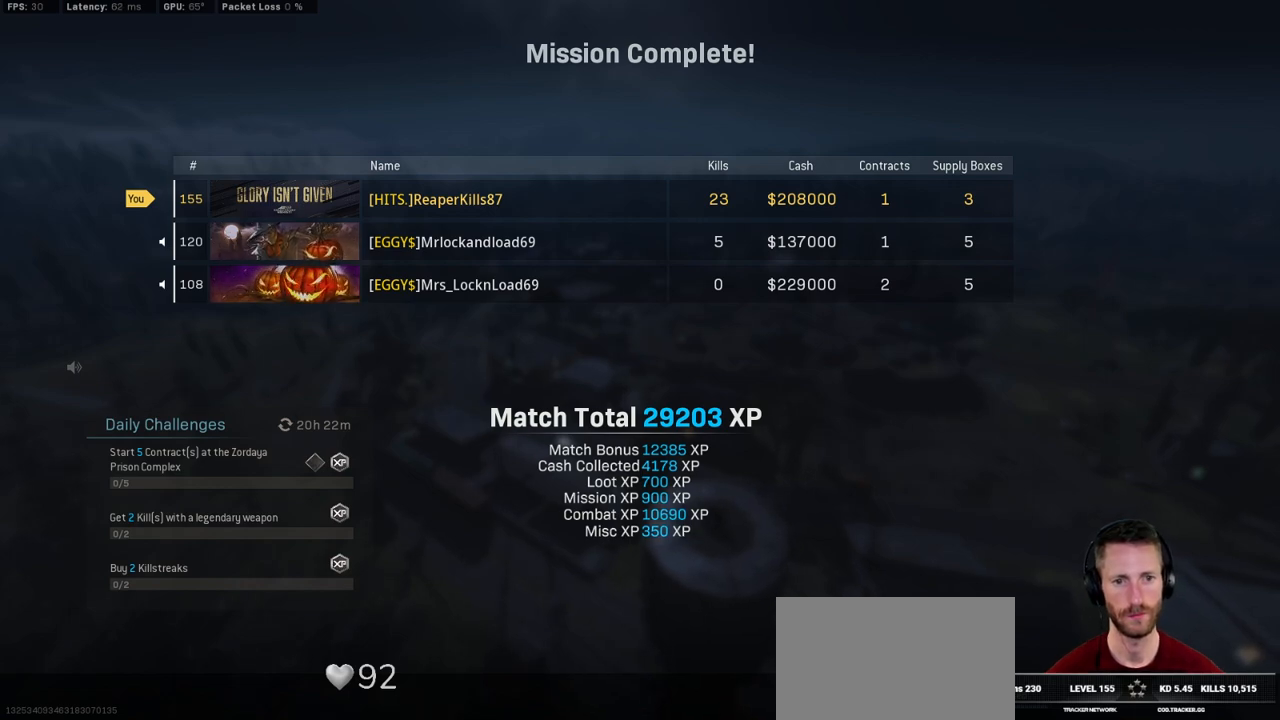
{"keys": [], "mouse": [], "events": []}
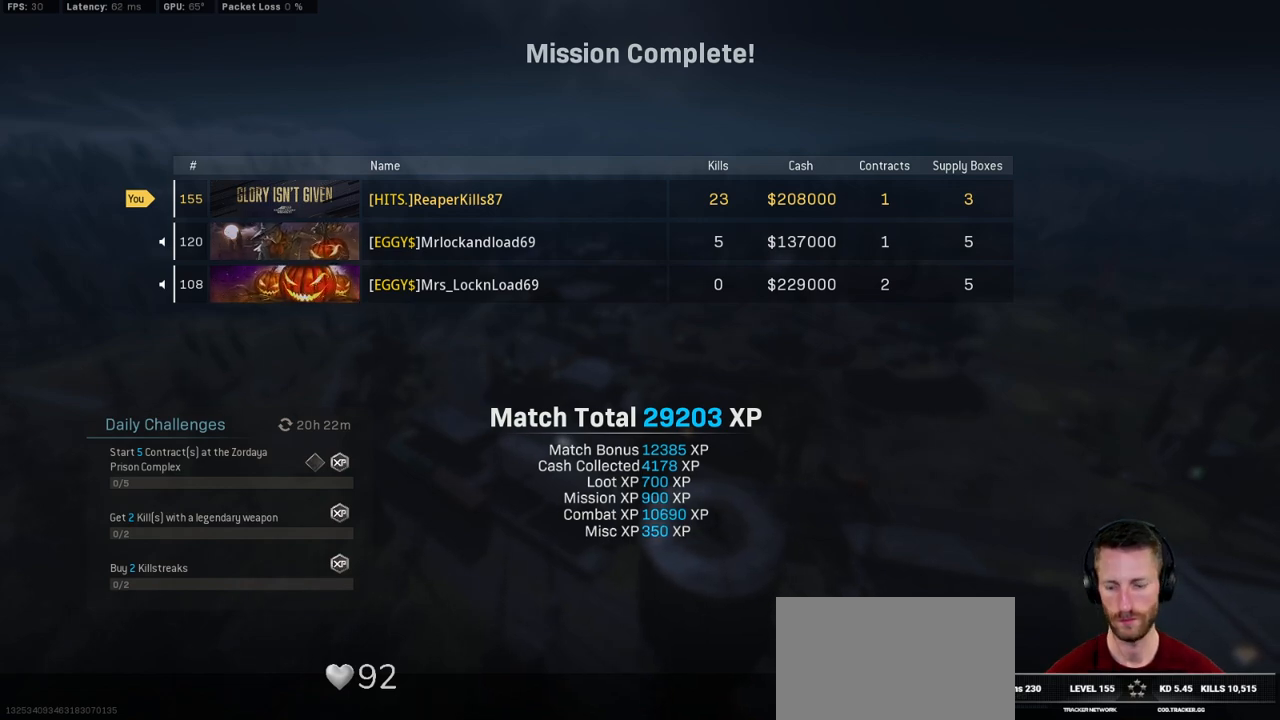
{"keys": [], "mouse": [], "events": []}
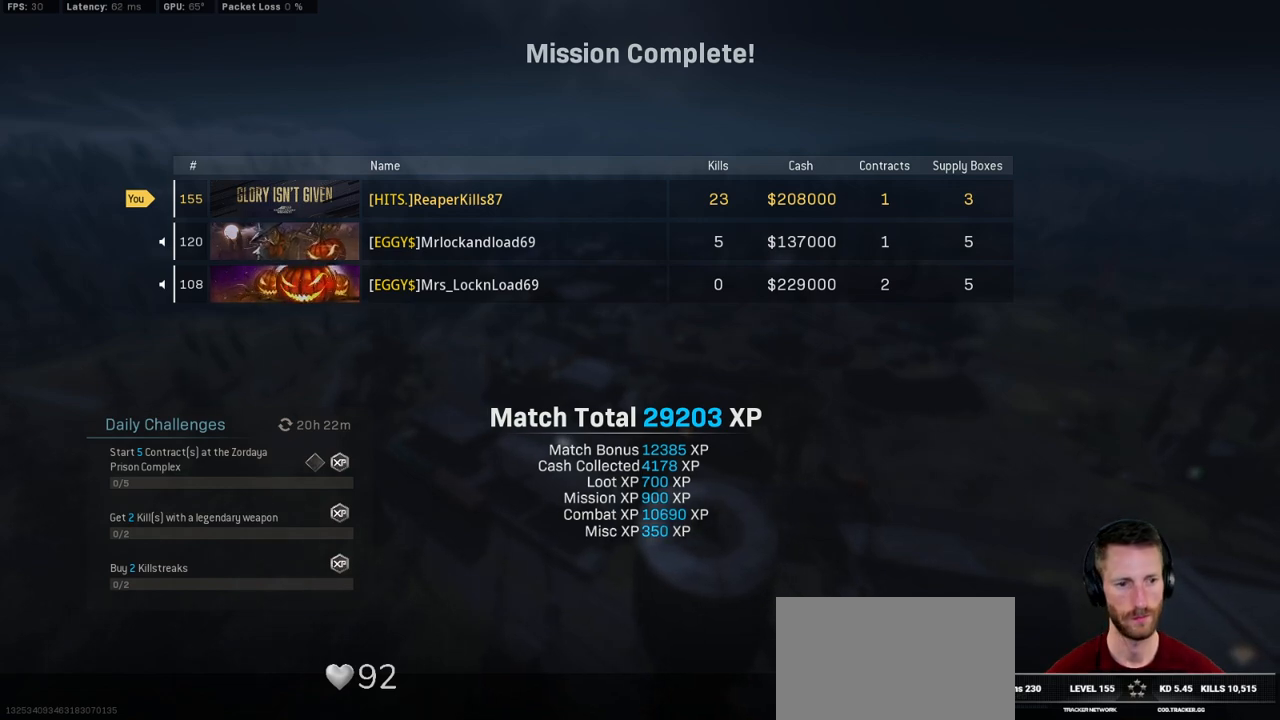
{"keys": [], "mouse": [], "events": []}
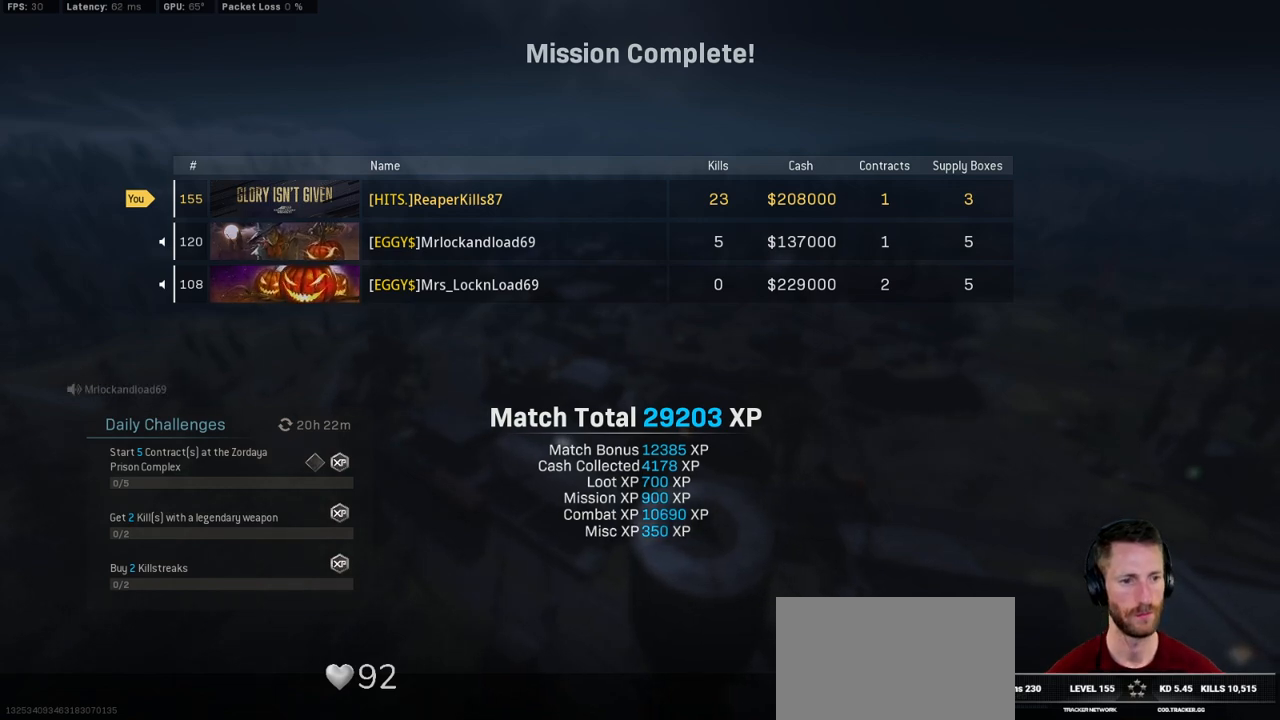
{"keys": [], "mouse": [], "events": []}
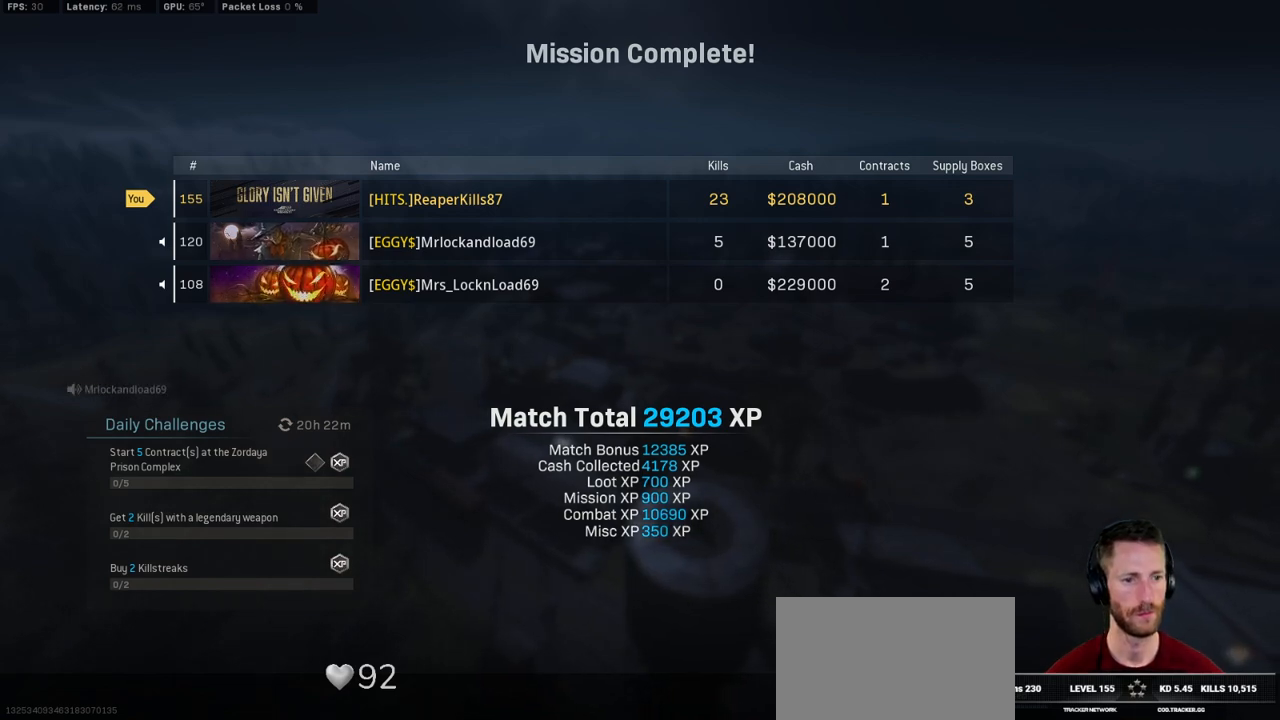
{"keys": [], "mouse": [], "events": [[216, "mouse_left", "down"], [283, "mouse_left", "up"]]}
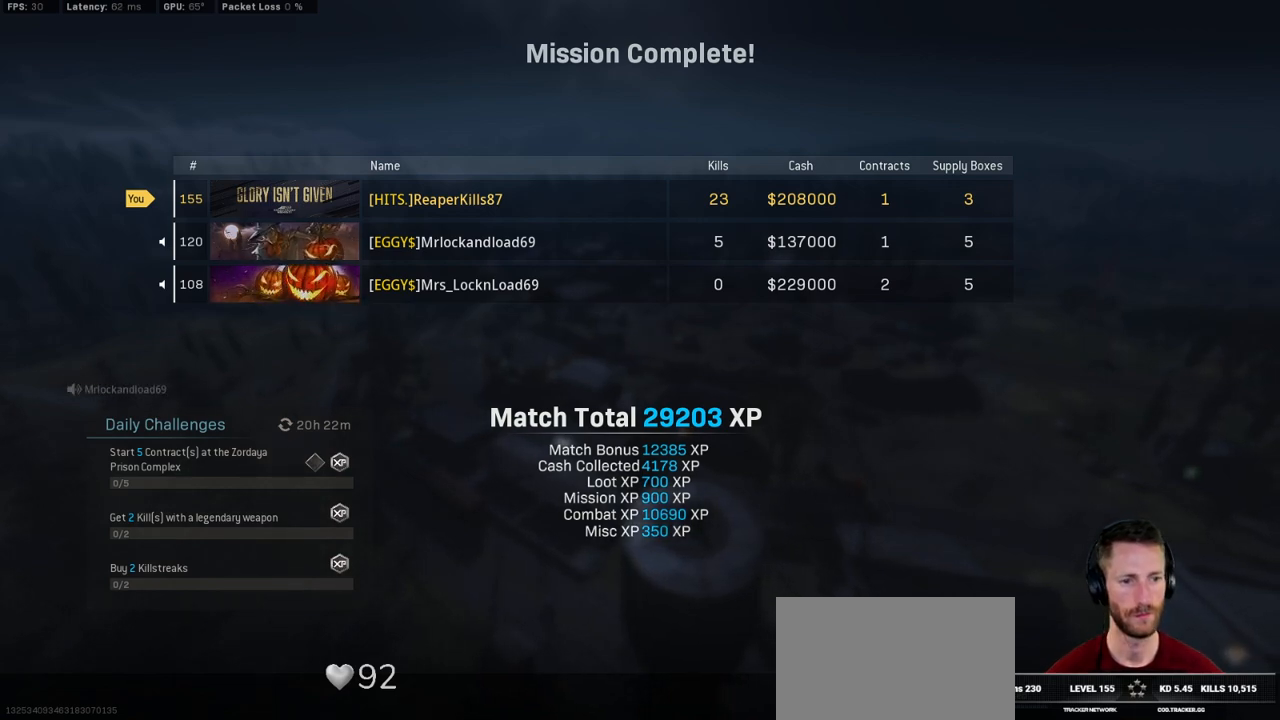
{"keys": ["shift"], "mouse": [], "events": [[233, "shift", "down"]]}
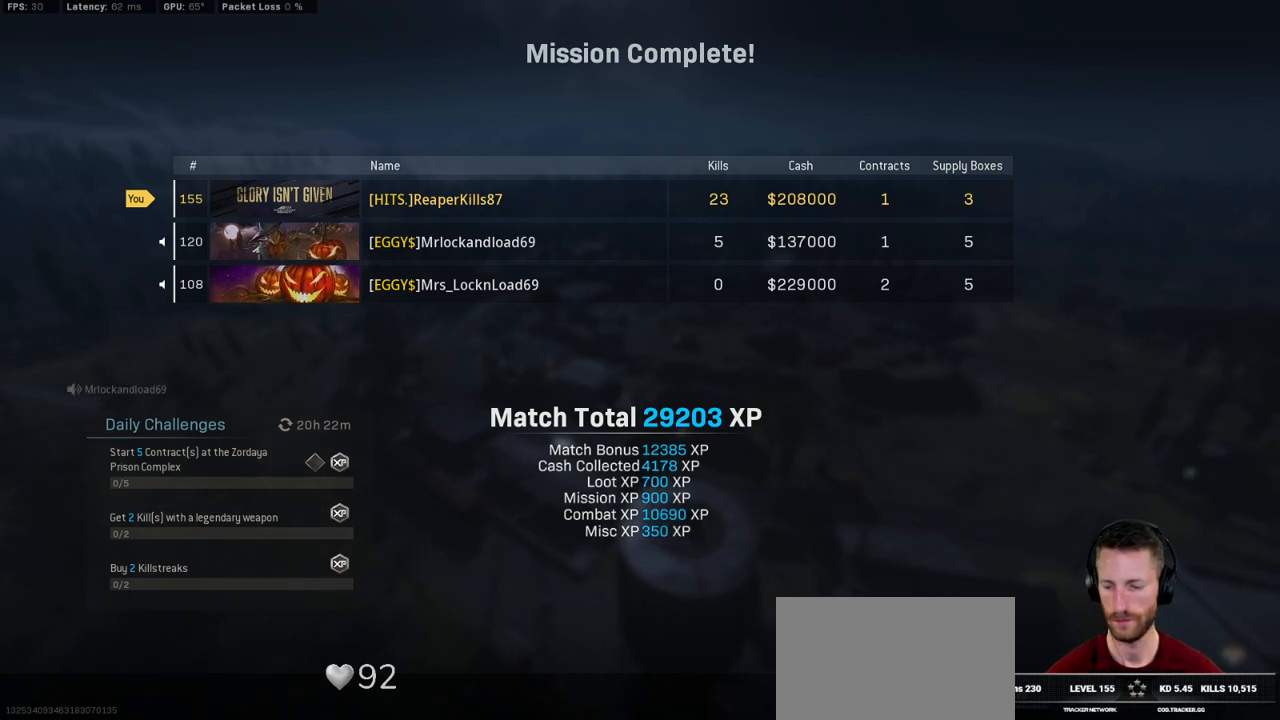
{"keys": [], "mouse": [], "events": [[133, "4", "down"], [216, "shift", "up"], [233, "4", "up"]]}
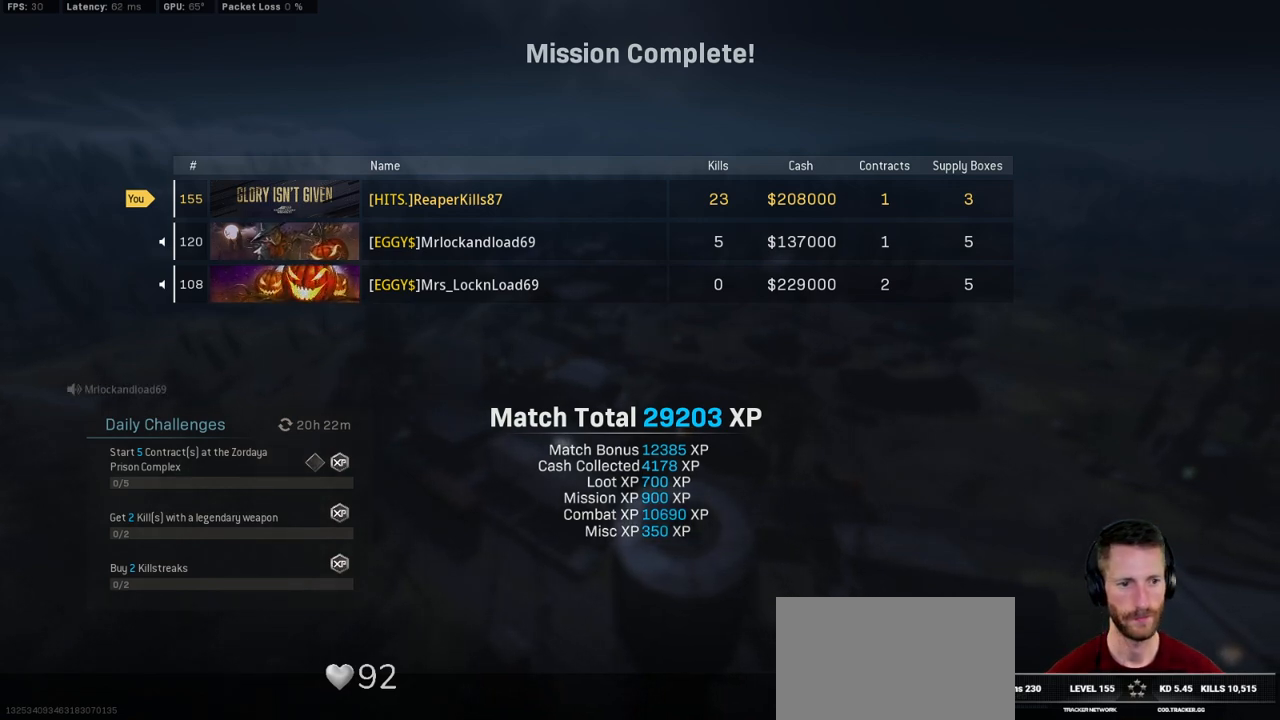
{"keys": [], "mouse": [], "events": []}
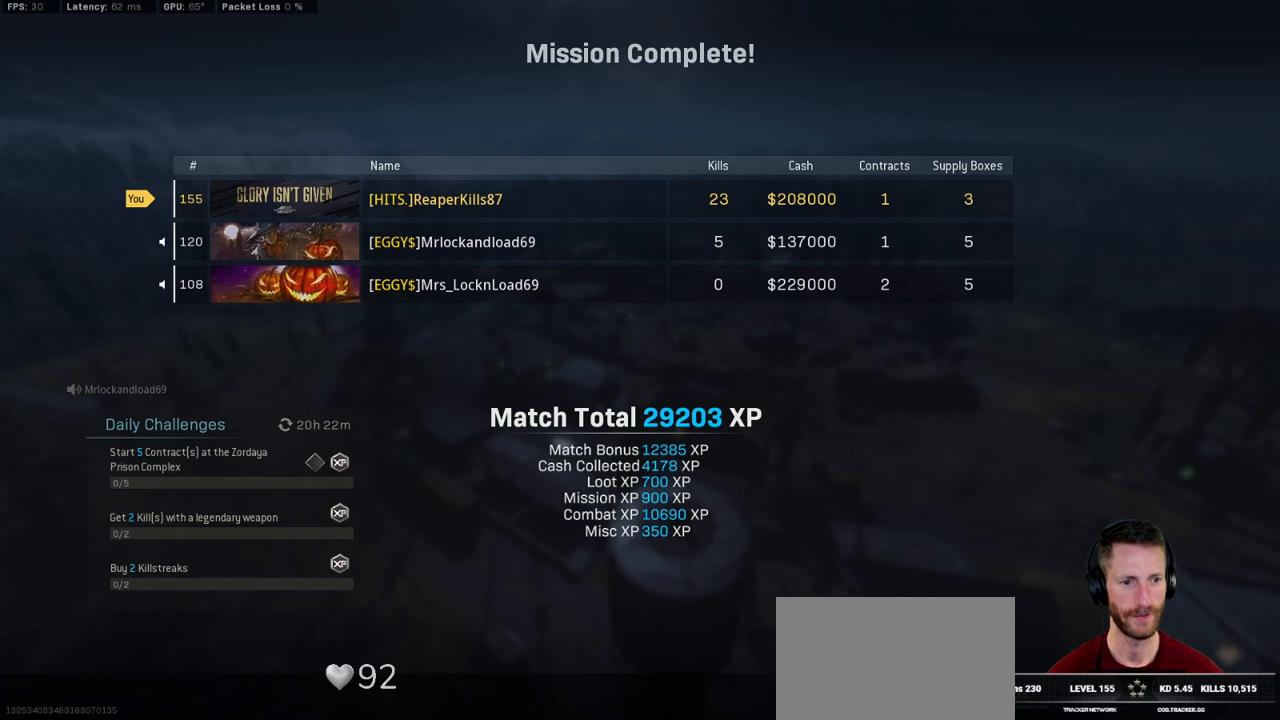
{"keys": ["space"], "mouse": [], "events": [[83, "mouse_left", "down"], [133, "mouse_left", "up"], [500, "space", "down"]]}